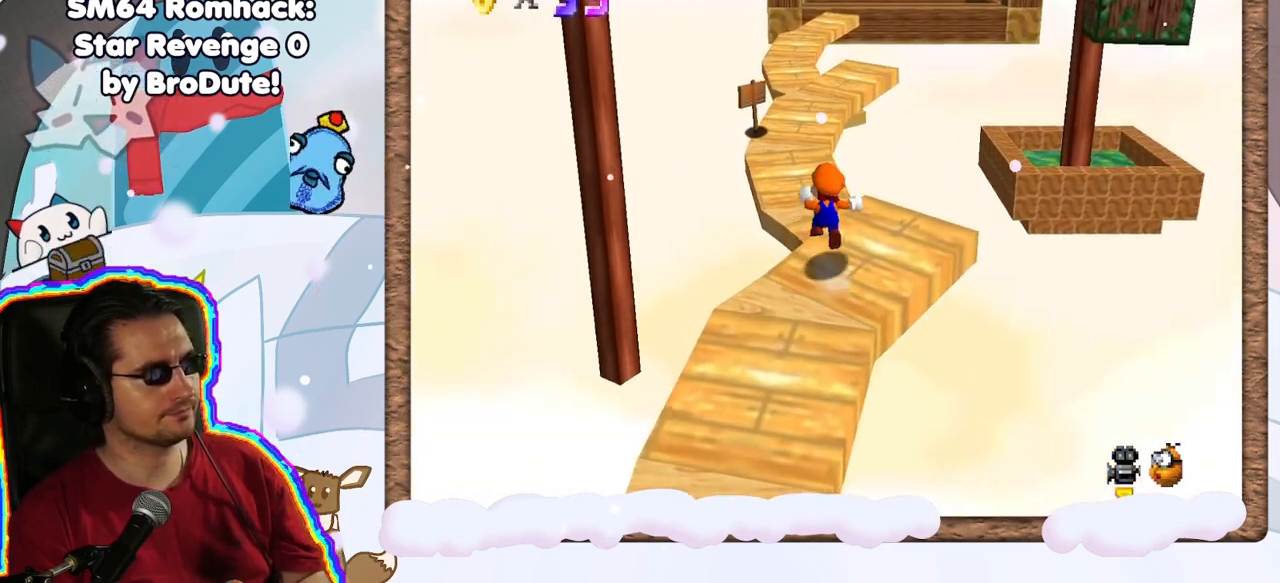
Gameplay with a controller (Nintendo layout); each line is a JSON object with the inputs held at the frame after it (dt_ms = milliseconds from this image to that frame). "events" lists button and stick changes between this image and that frame as [ms after this image, input, new state], when the widget could be followed in between. Not read: L3 R3.
{"dt_ms": 500, "buttons": ["Z"], "left_stick": "up-right", "events": [[83, "left_stick", "up-left"], [300, "left_stick", "up"], [317, "A", "up"], [483, "left_stick", "up-right"]]}
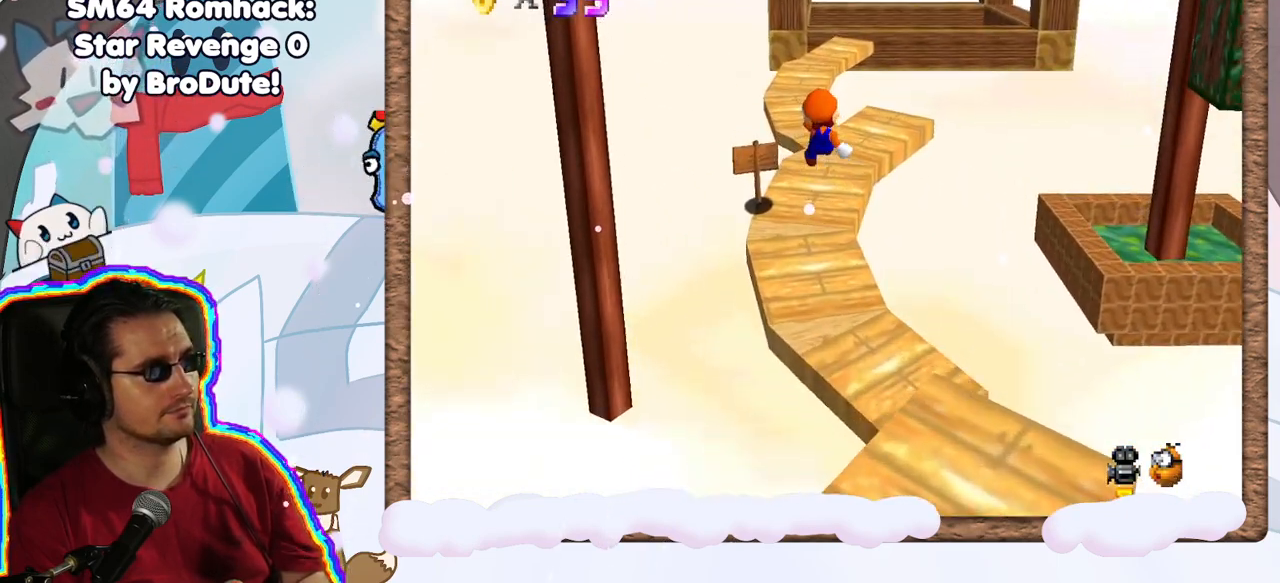
{"dt_ms": 500, "buttons": ["Z"], "left_stick": "up", "events": [[283, "left_stick", "up"]]}
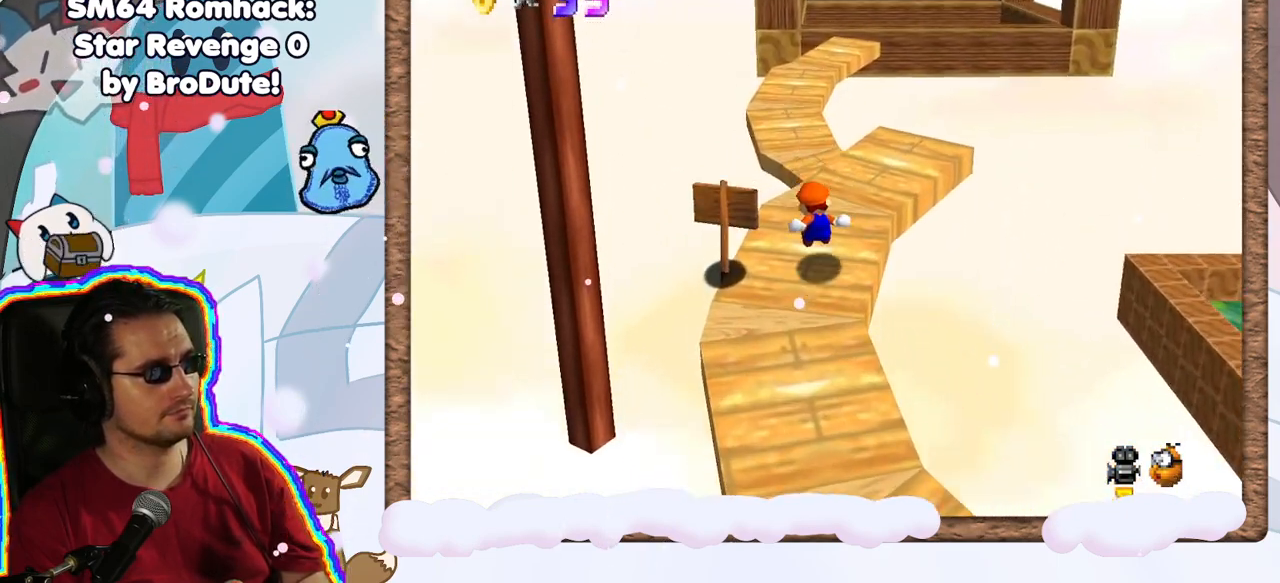
{"dt_ms": 500, "buttons": [], "left_stick": "down-right", "events": [[83, "A", "down"], [283, "A", "up"], [367, "Z", "up"], [383, "left_stick", "right"], [467, "left_stick", "down-right"]]}
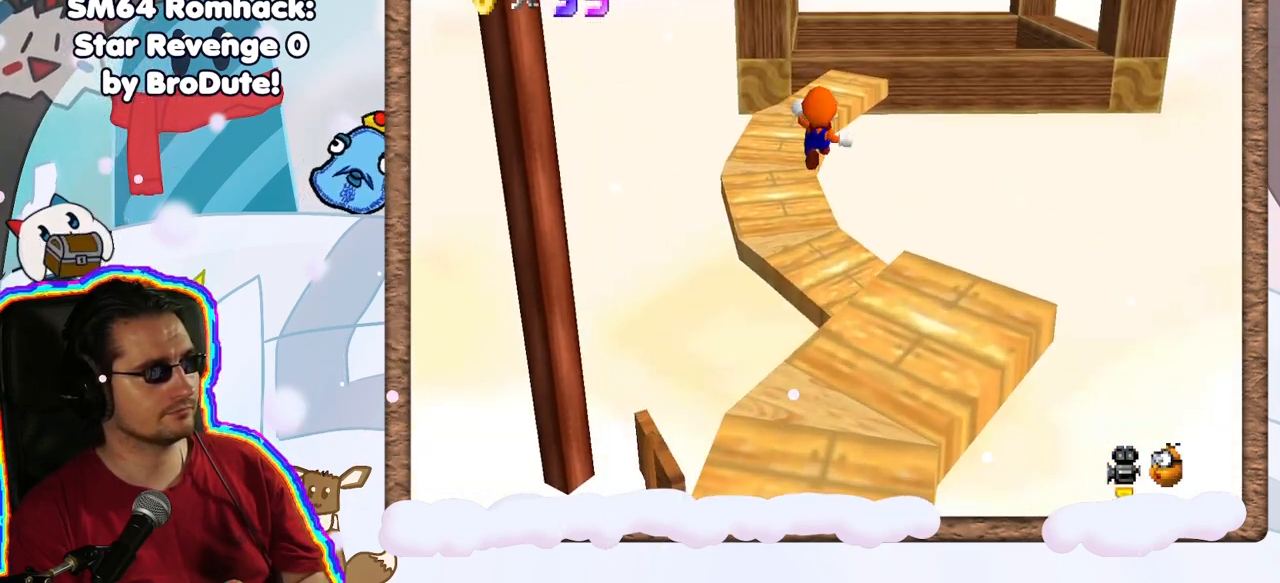
{"dt_ms": 500, "buttons": [], "left_stick": "left", "events": [[17, "left_stick", "down"], [50, "C_LEFT", "down"], [150, "C_LEFT", "up"], [250, "left_stick", "center"], [500, "left_stick", "left"]]}
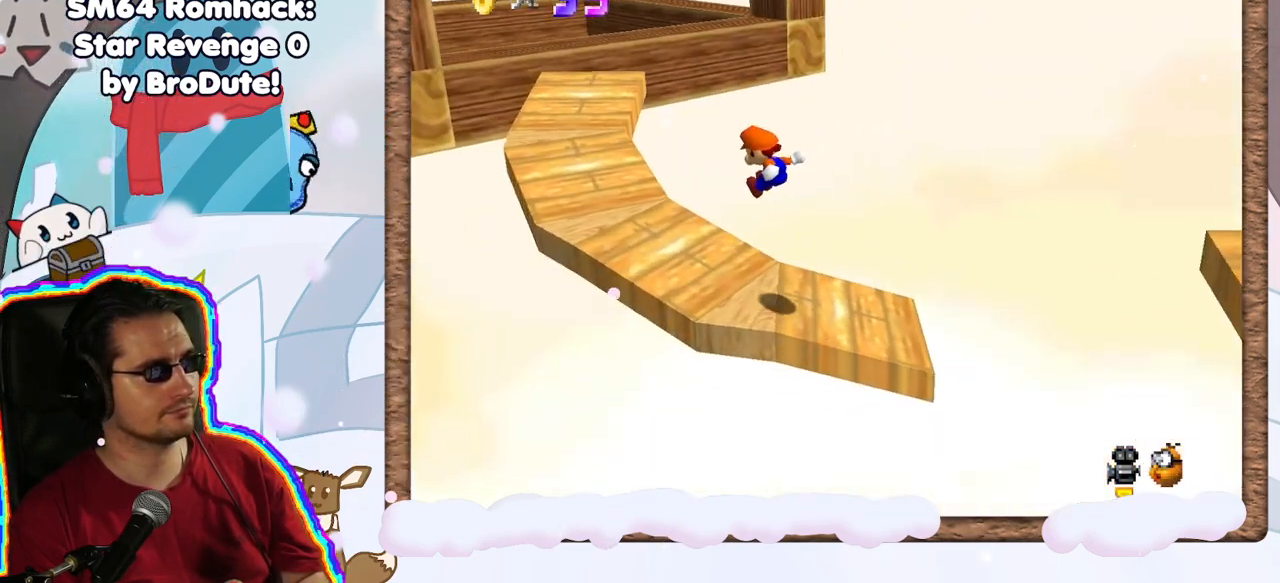
{"dt_ms": 500, "buttons": [], "left_stick": "up-left", "events": [[333, "left_stick", "up-left"]]}
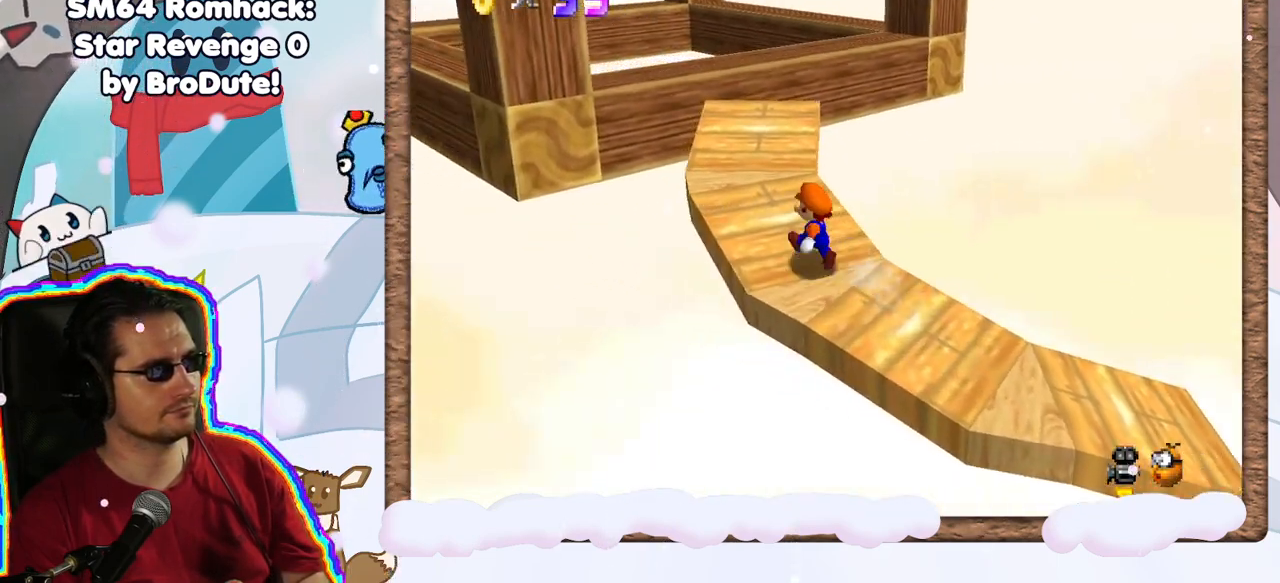
{"dt_ms": 500, "buttons": [], "left_stick": "up", "events": [[133, "left_stick", "up"], [367, "DPAD_LEFT", "down"], [417, "DPAD_LEFT", "up"], [433, "DPAD_DOWN", "down"], [483, "DPAD_DOWN", "up"]]}
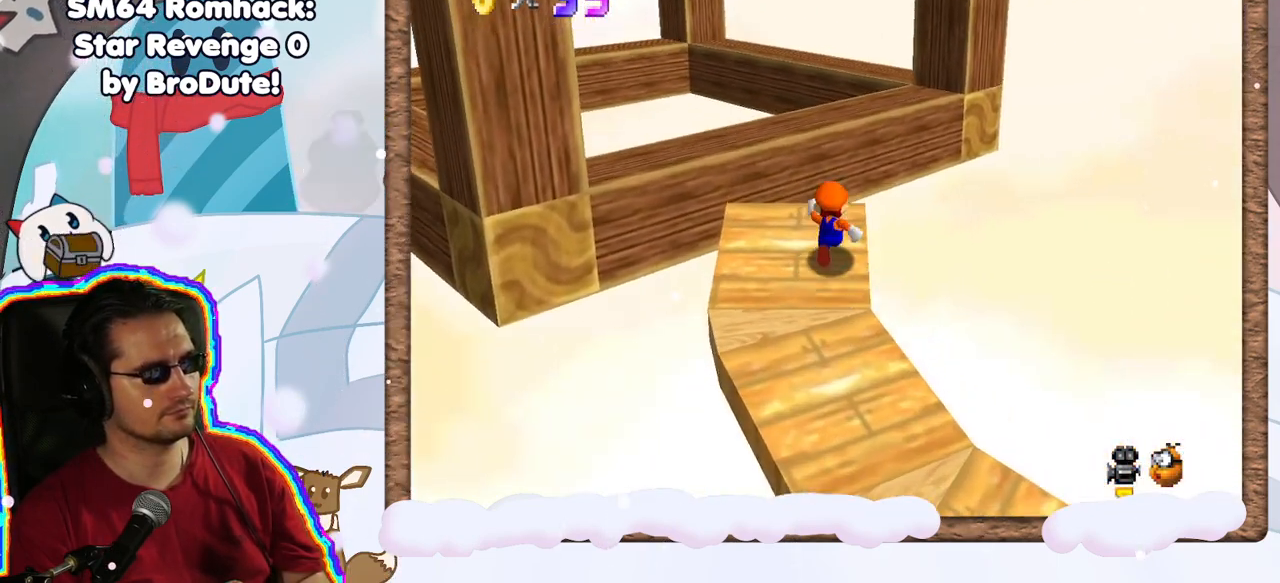
{"dt_ms": 500, "buttons": ["A"], "left_stick": "center", "events": [[133, "A", "down"], [467, "left_stick", "center"]]}
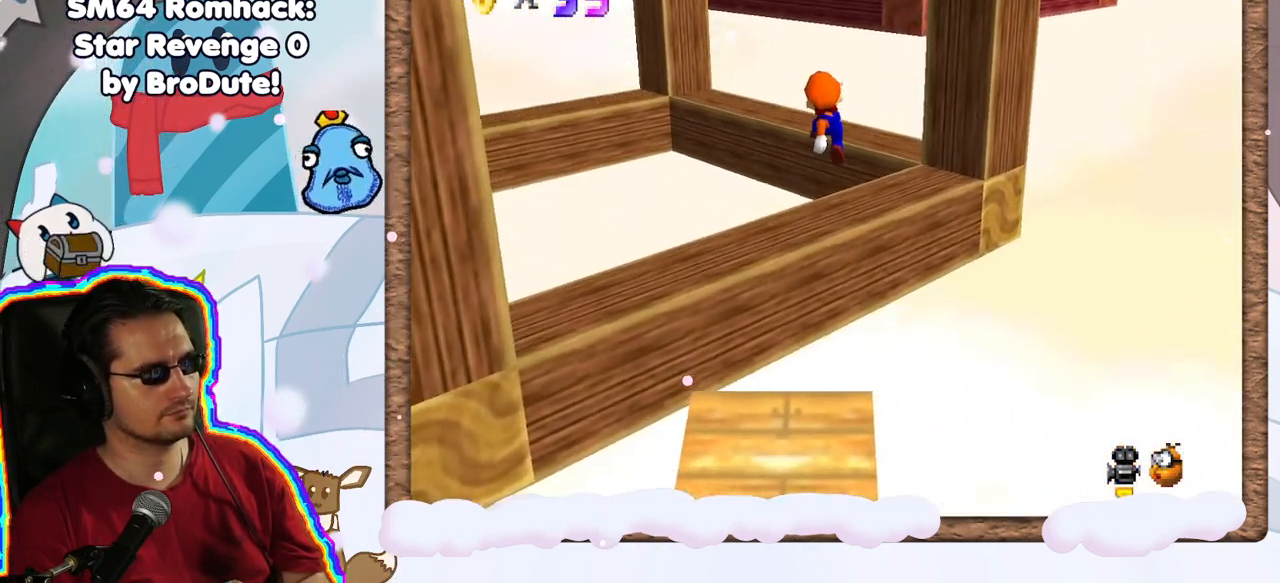
{"dt_ms": 500, "buttons": ["A", "B"], "left_stick": "down-right", "events": [[233, "left_stick", "down"], [383, "B", "down"], [500, "left_stick", "down-right"]]}
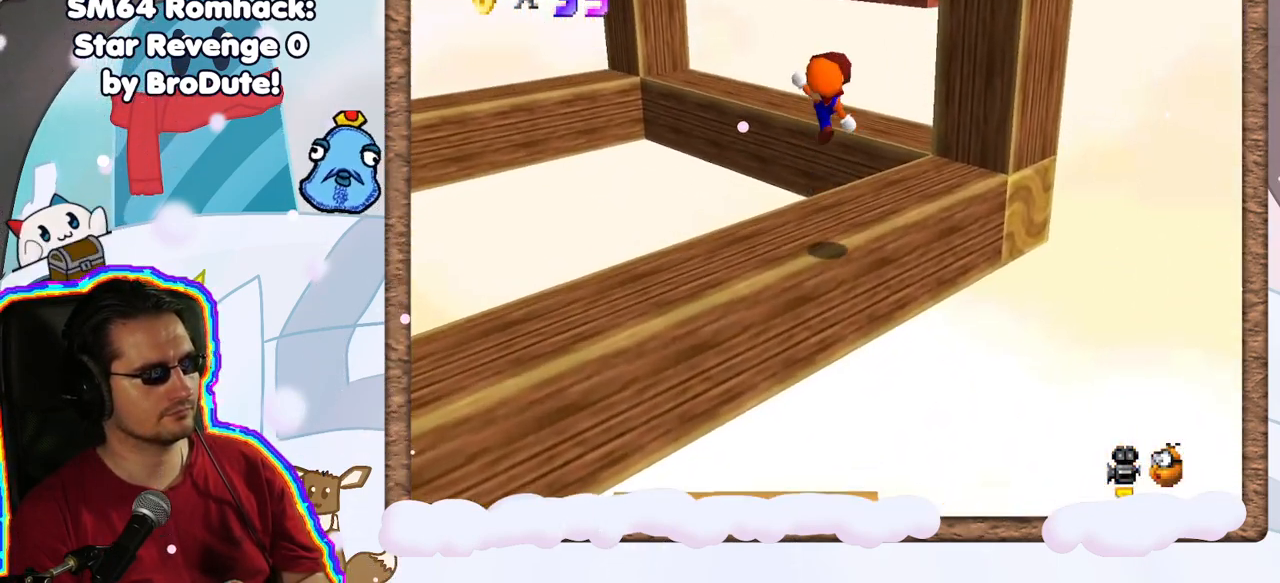
{"dt_ms": 500, "buttons": [], "left_stick": "center", "events": [[117, "left_stick", "up-right"], [133, "B", "up"], [217, "A", "up"], [383, "left_stick", "center"]]}
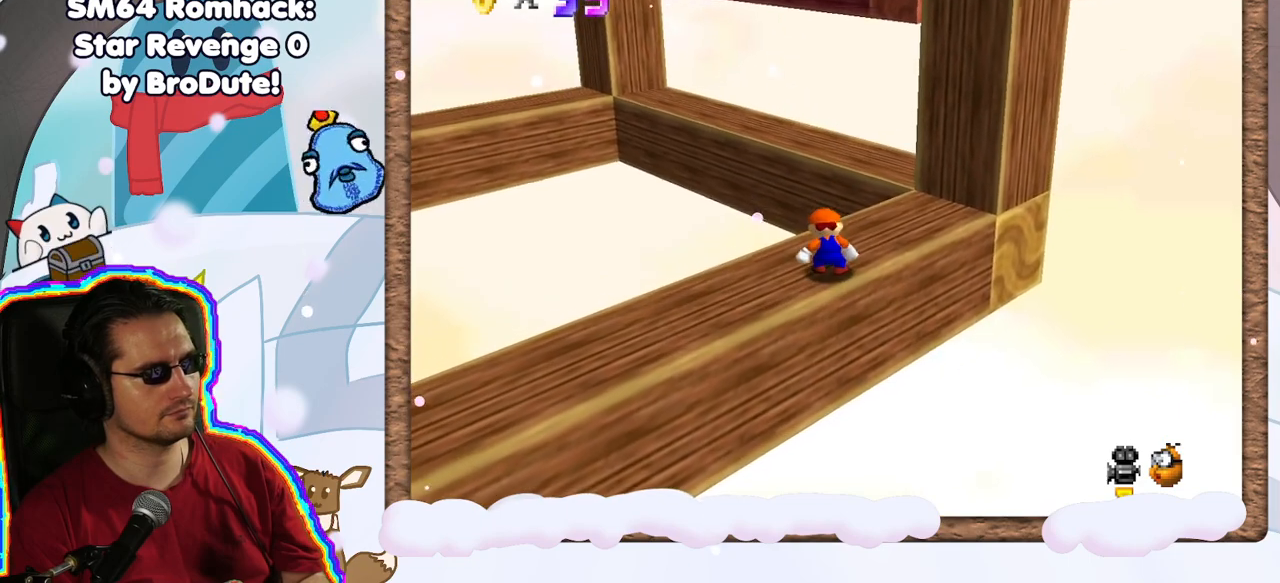
{"dt_ms": 500, "buttons": [], "left_stick": "center", "events": []}
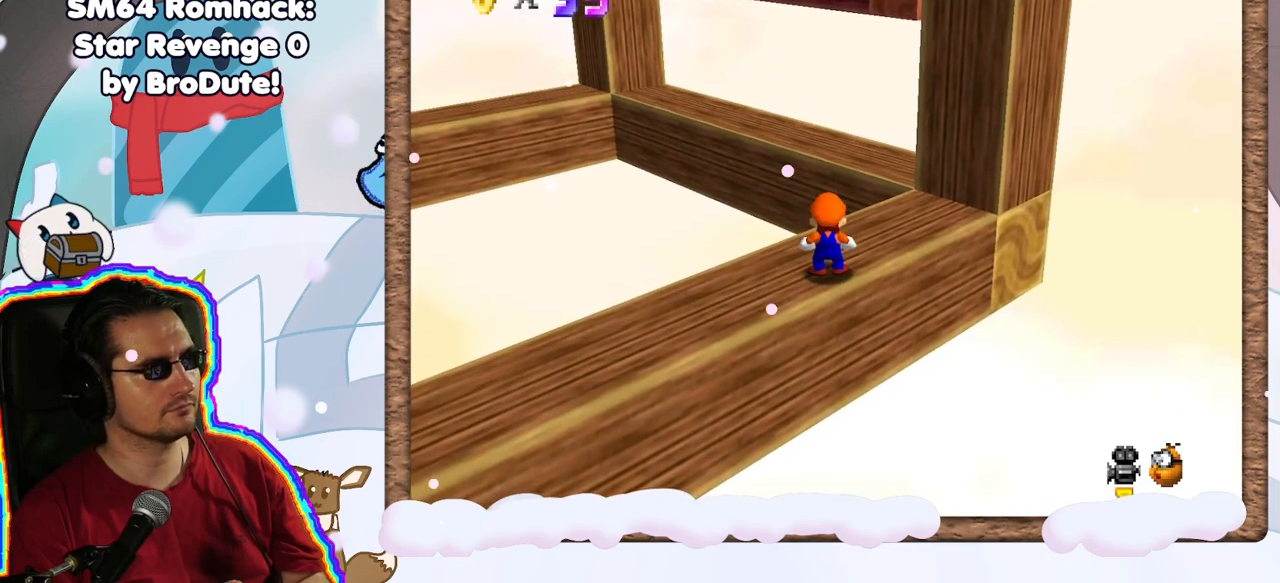
{"dt_ms": 1000, "buttons": [], "left_stick": "up", "events": [[467, "A", "down"], [500, "left_stick", "up"], [533, "A", "up"], [600, "left_stick", "up-right"], [817, "left_stick", "up"]]}
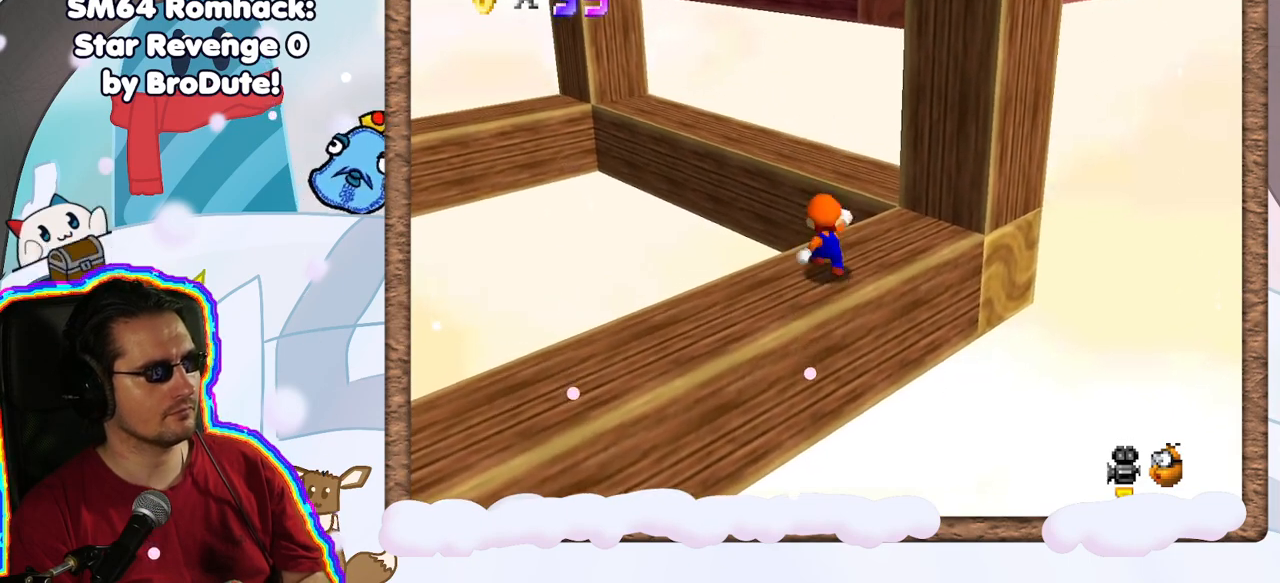
{"dt_ms": 500, "buttons": [], "left_stick": "up-left", "events": [[67, "A", "down"], [283, "left_stick", "up-left"], [367, "A", "up"]]}
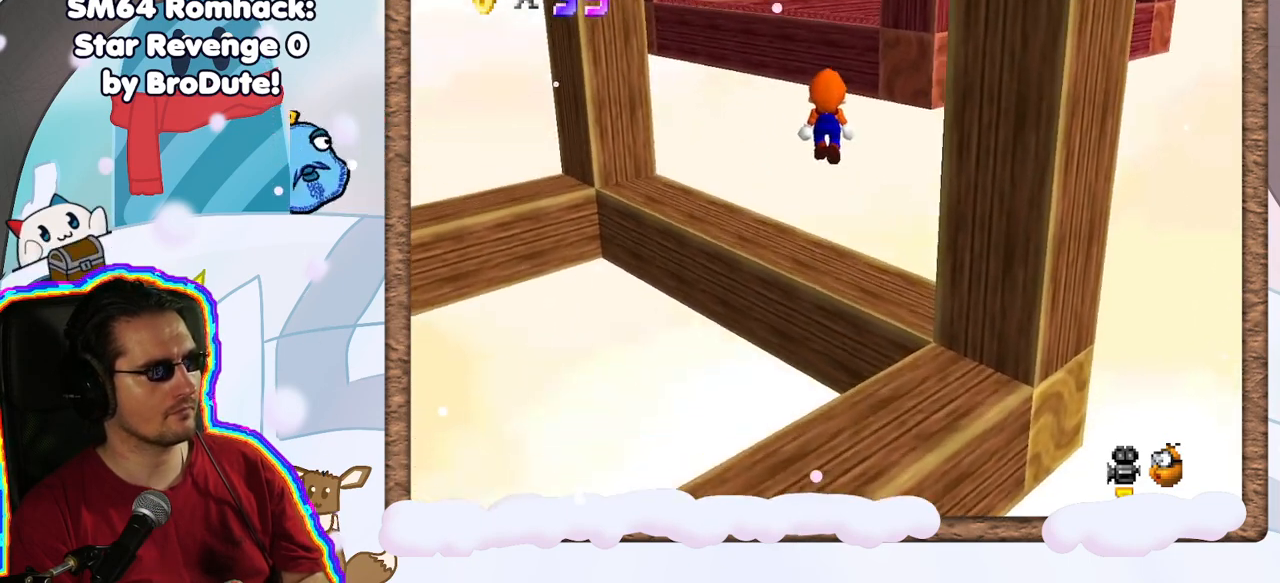
{"dt_ms": 500, "buttons": [], "left_stick": "up-left", "events": [[117, "left_stick", "up"], [300, "left_stick", "up-left"]]}
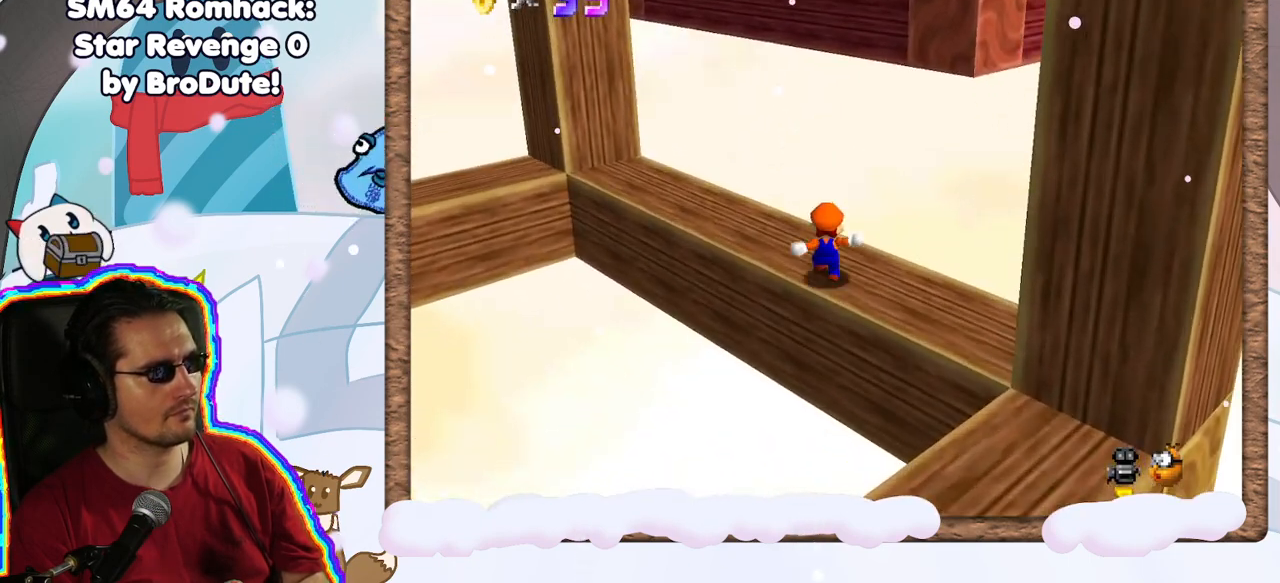
{"dt_ms": 500, "buttons": ["A", "B"], "left_stick": "up", "events": [[50, "left_stick", "up"], [83, "A", "down"], [83, "B", "down"], [233, "C_UP", "down"], [283, "C_UP", "up"], [400, "C_DOWN", "down"], [450, "C_DOWN", "up"]]}
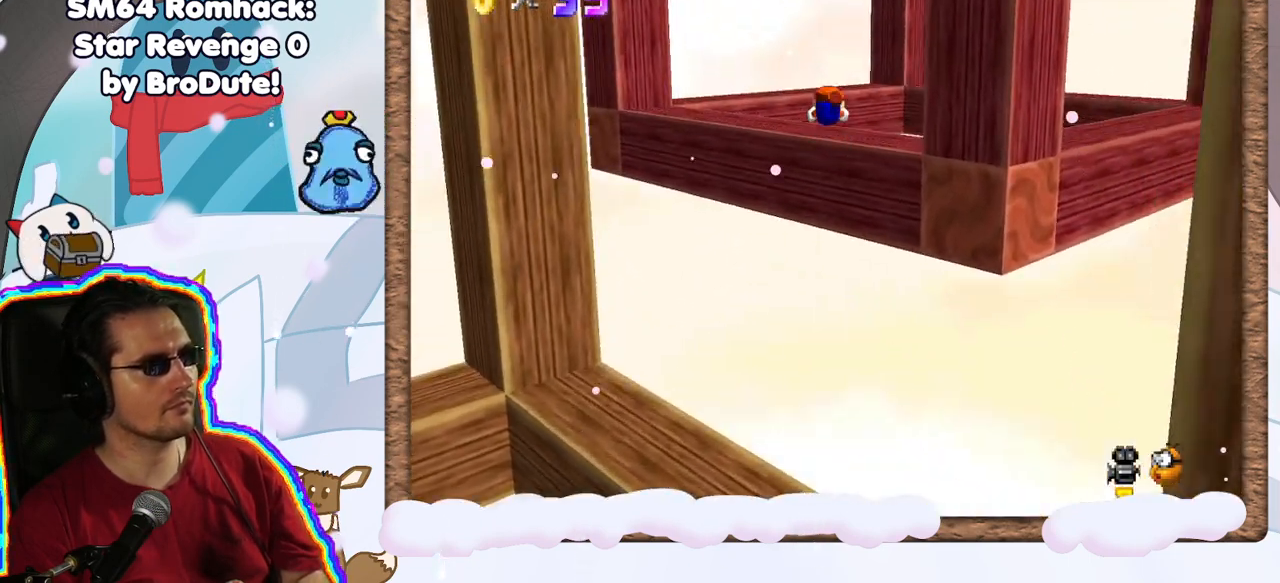
{"dt_ms": 500, "buttons": [], "left_stick": "down", "events": [[17, "left_stick", "up-right"], [217, "B", "up"], [267, "A", "up"], [333, "left_stick", "down"]]}
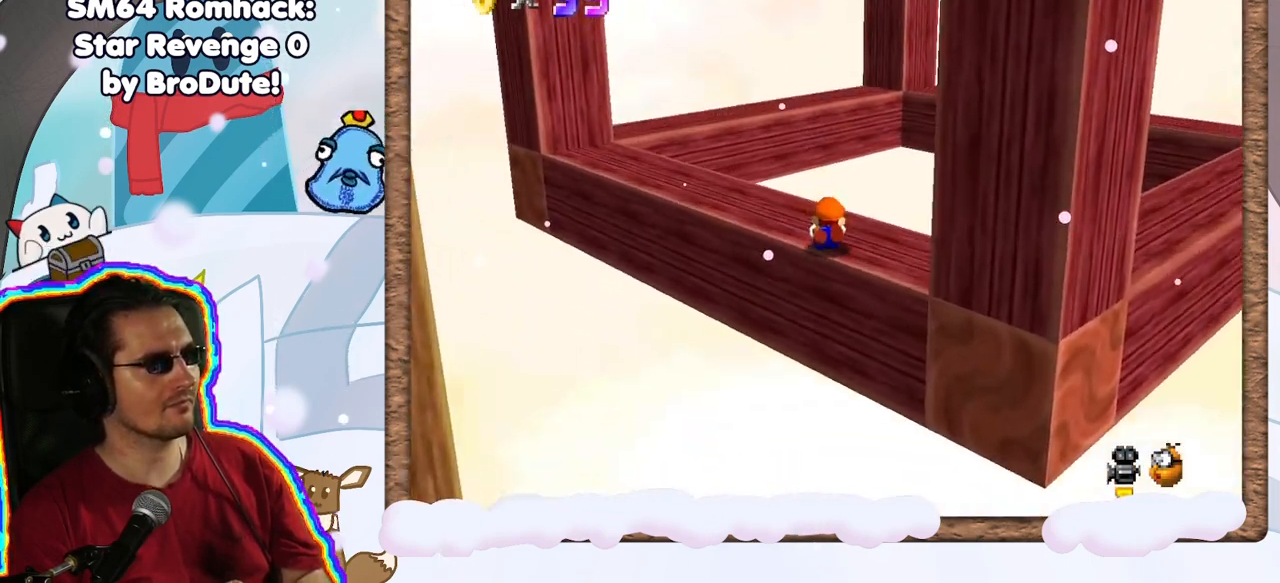
{"dt_ms": 500, "buttons": [], "left_stick": "center", "events": [[100, "A", "down"], [167, "left_stick", "down-left"], [300, "A", "up"], [500, "left_stick", "center"]]}
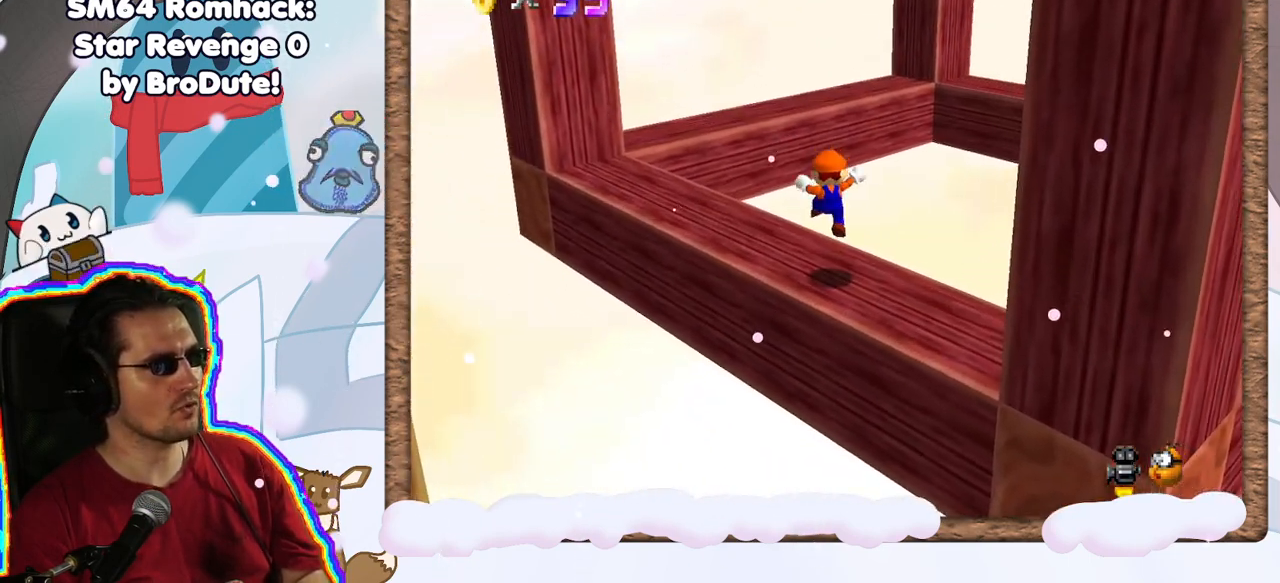
{"dt_ms": 1000, "buttons": [], "left_stick": "center", "events": [[33, "C_RIGHT", "down"], [167, "C_RIGHT", "up"], [517, "left_stick", "up"], [817, "A", "down"], [883, "left_stick", "center"], [933, "A", "up"]]}
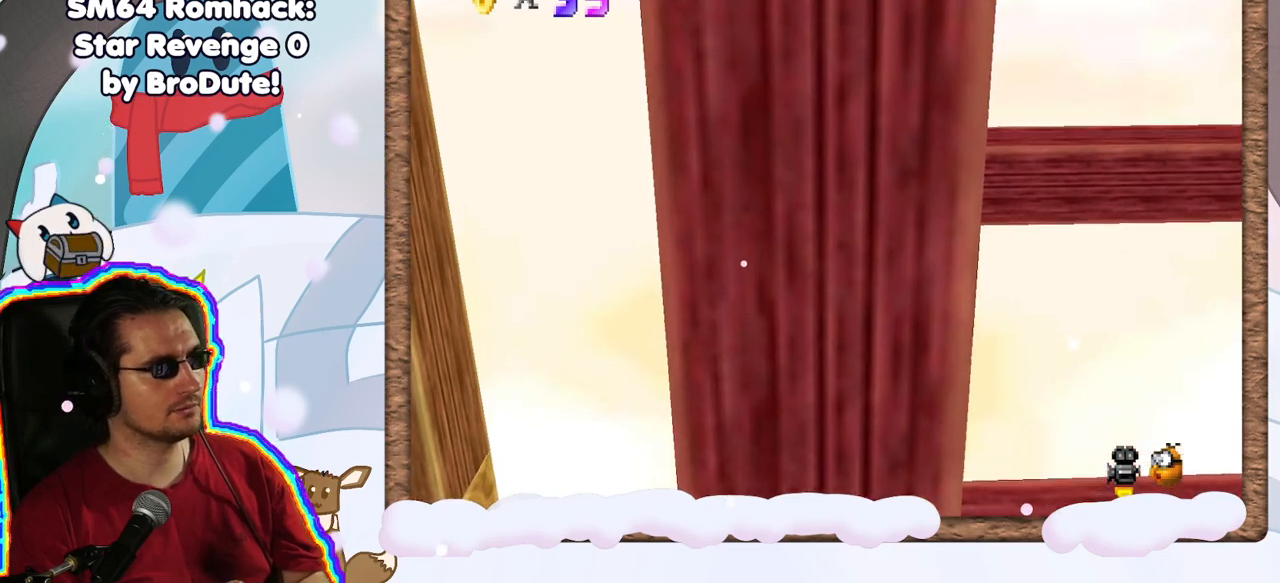
{"dt_ms": 500, "buttons": [], "left_stick": "center", "events": [[67, "C_LEFT", "down"], [183, "C_LEFT", "up"]]}
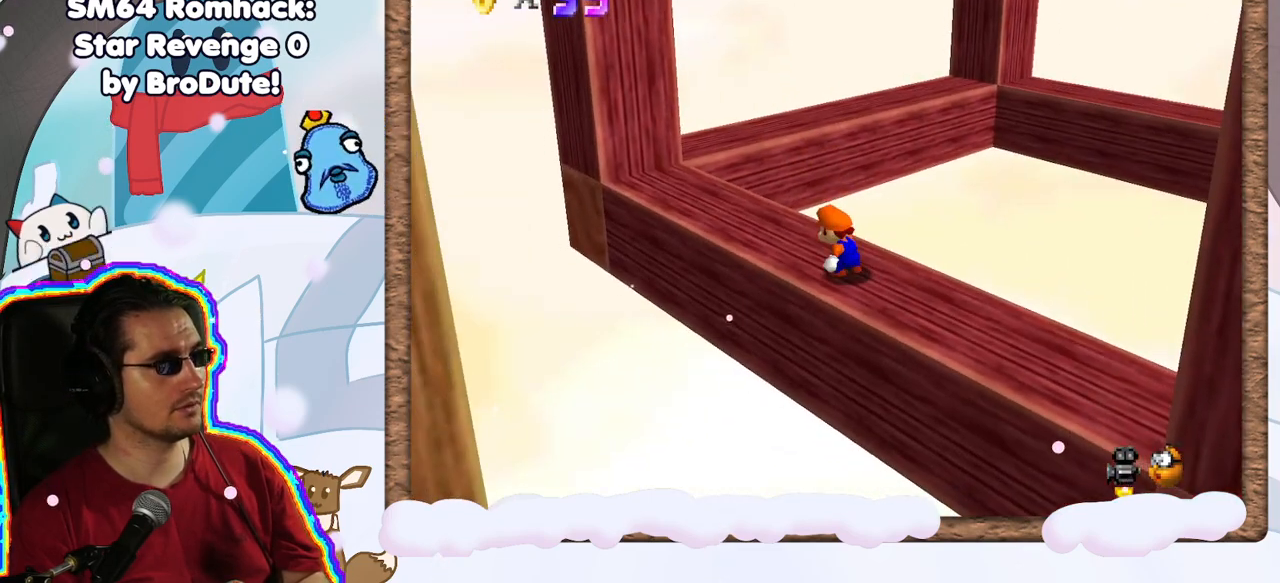
{"dt_ms": 500, "buttons": [], "left_stick": "up-left", "events": [[117, "left_stick", "up-left"]]}
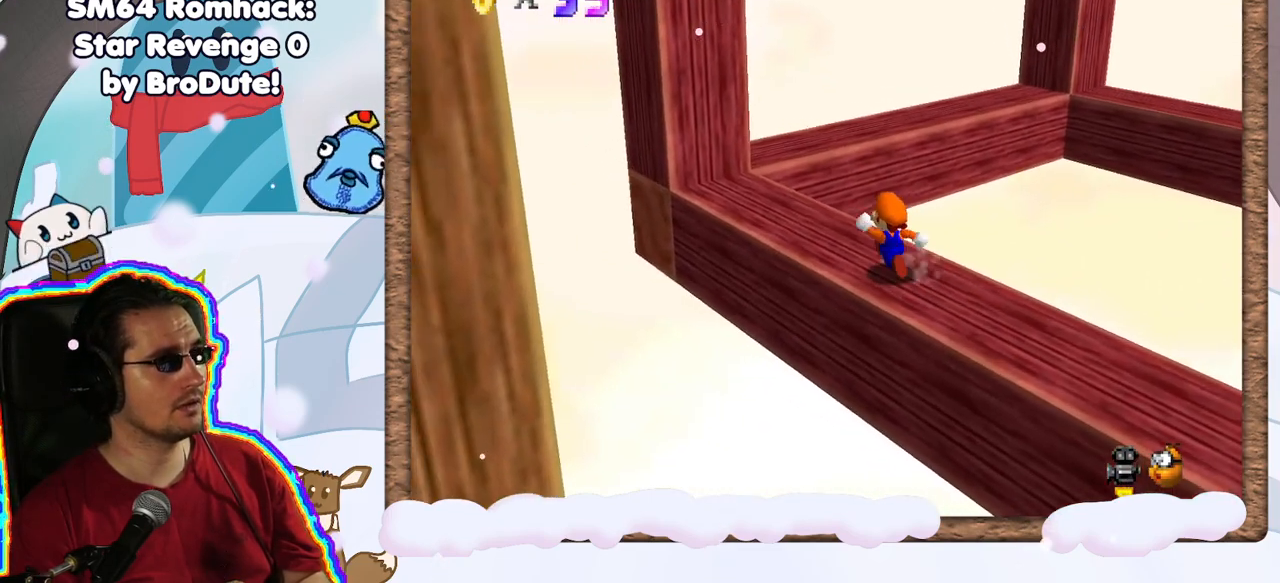
{"dt_ms": 500, "buttons": ["A"], "left_stick": "up", "events": [[383, "DPAD_LEFT", "down"], [417, "left_stick", "up"], [450, "DPAD_LEFT", "up"], [500, "A", "down"]]}
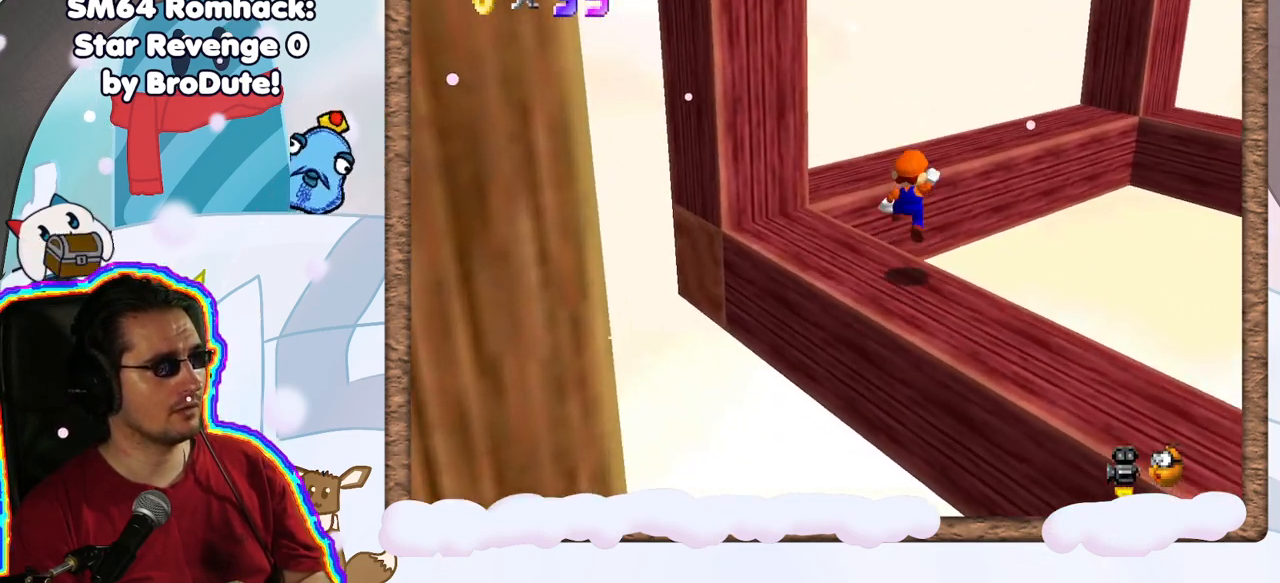
{"dt_ms": 500, "buttons": ["A"], "left_stick": "down", "events": [[333, "left_stick", "center"], [483, "left_stick", "down"]]}
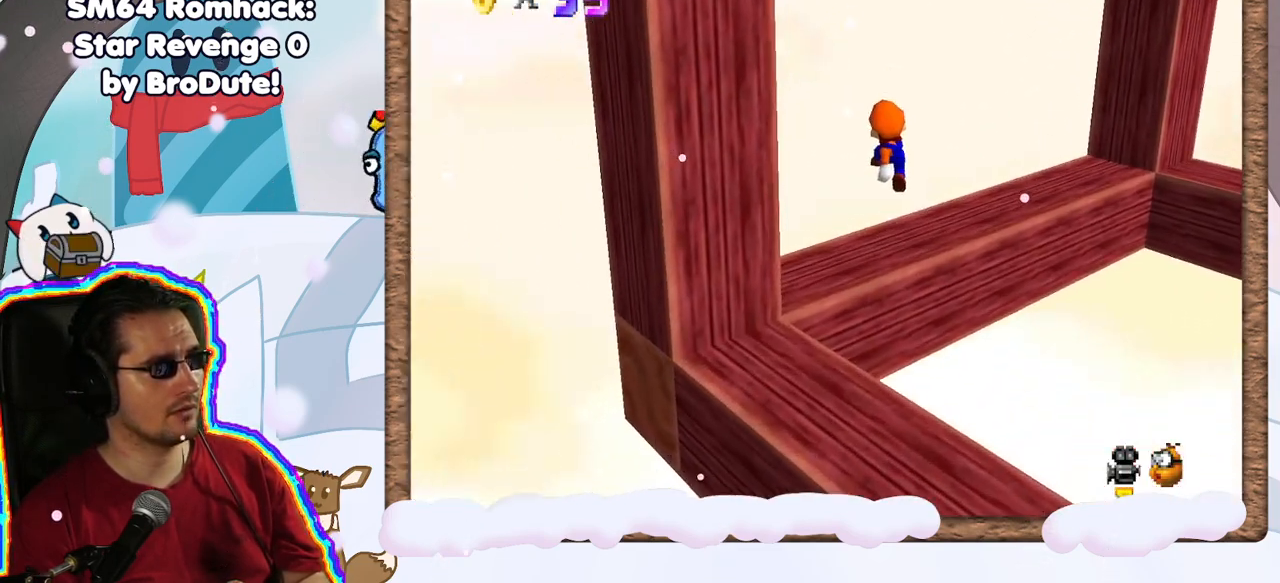
{"dt_ms": 500, "buttons": [], "left_stick": "center", "events": [[83, "A", "up"], [317, "left_stick", "center"], [367, "C_RIGHT", "down"], [467, "C_RIGHT", "up"]]}
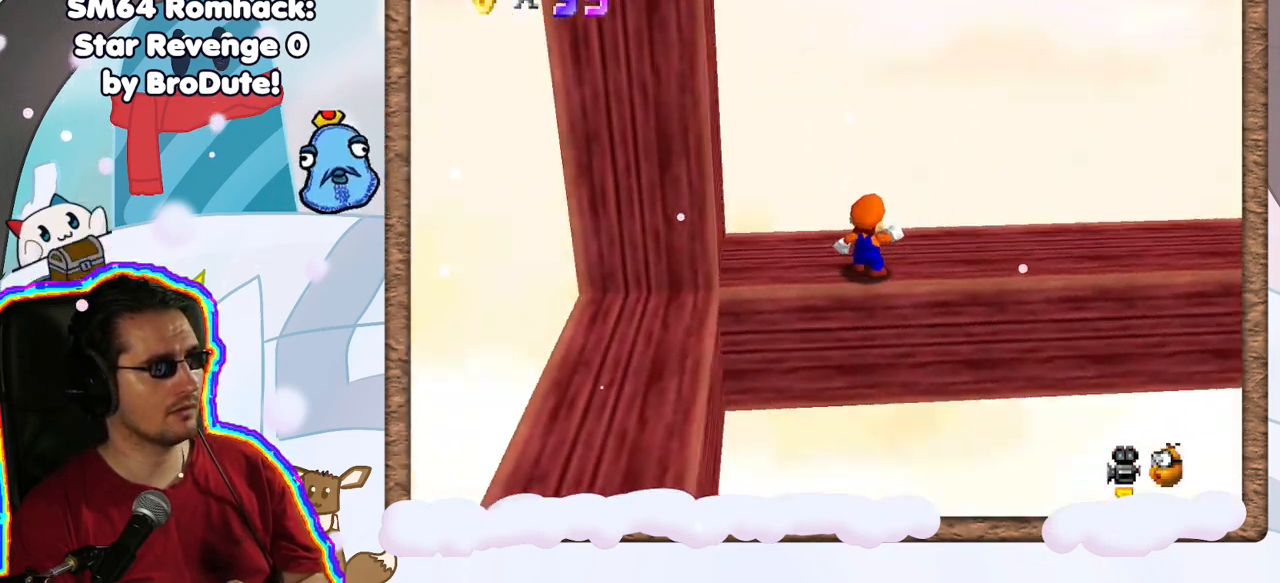
{"dt_ms": 500, "buttons": [], "left_stick": "right", "events": [[183, "left_stick", "up-right"], [333, "left_stick", "right"]]}
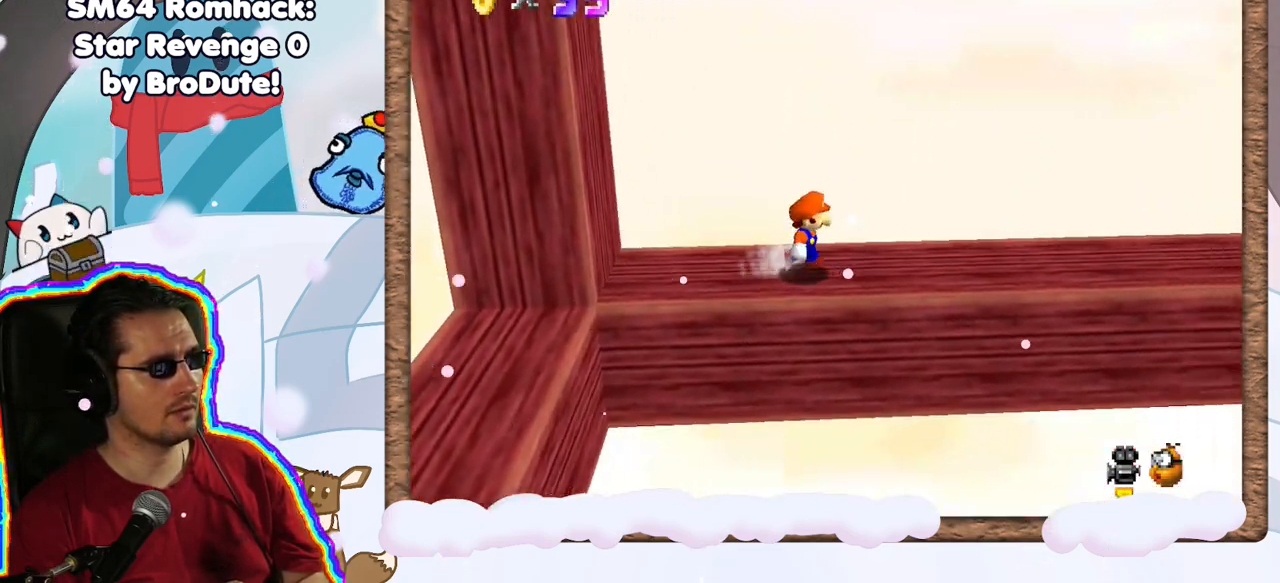
{"dt_ms": 500, "buttons": ["A"], "left_stick": "left", "events": [[183, "left_stick", "left"], [483, "A", "down"]]}
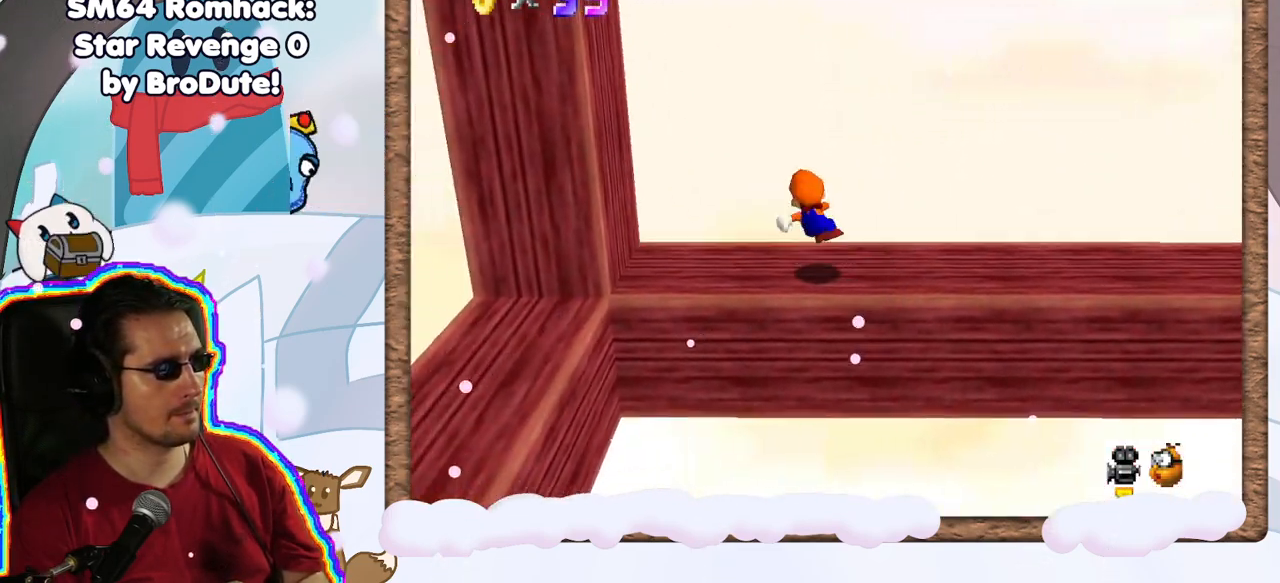
{"dt_ms": 500, "buttons": [], "left_stick": "left", "events": [[350, "A", "up"]]}
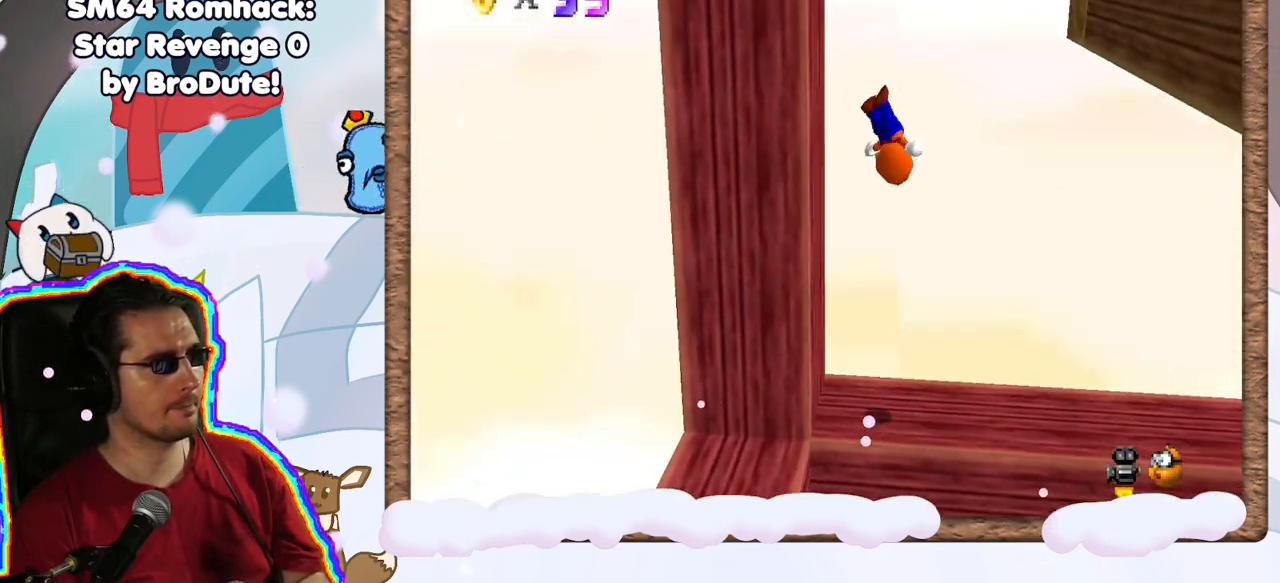
{"dt_ms": 500, "buttons": ["A"], "left_stick": "right", "events": [[183, "A", "down"], [217, "left_stick", "right"]]}
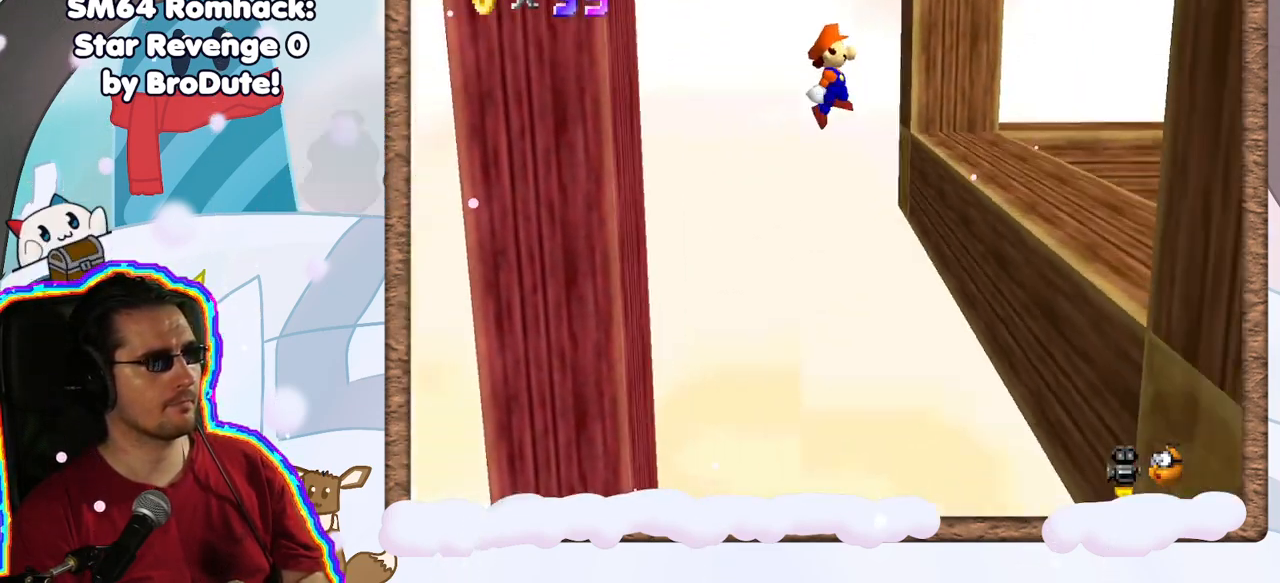
{"dt_ms": 500, "buttons": [], "left_stick": "left"}
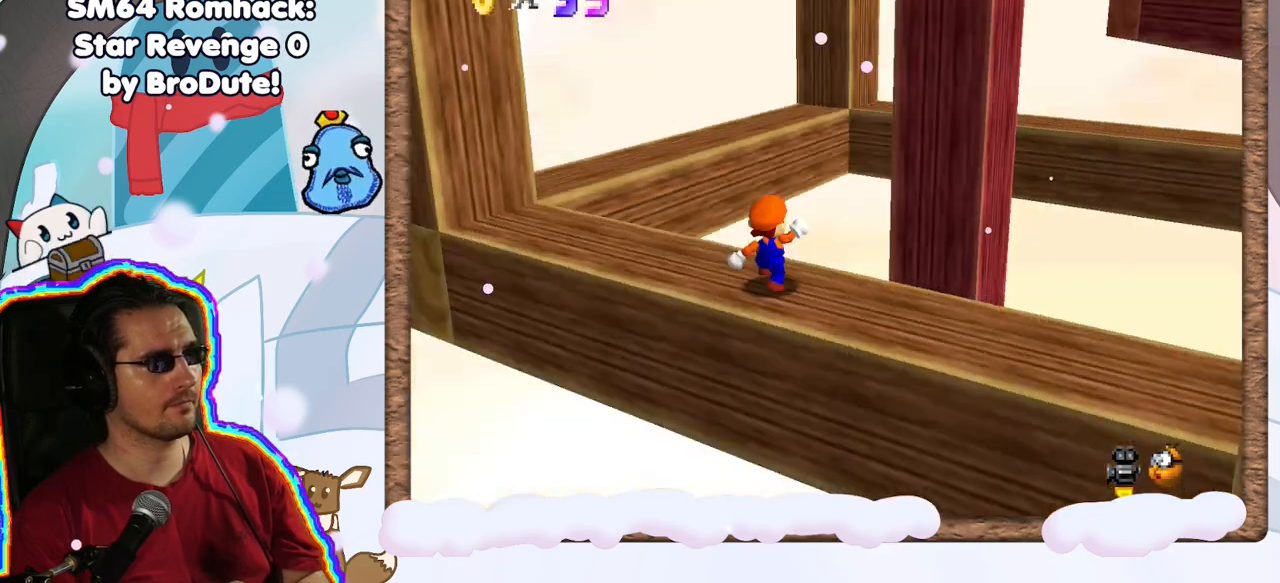
{"dt_ms": 500, "buttons": [], "left_stick": "center", "events": [[17, "C_LEFT", "down"], [33, "left_stick", "center"], [117, "C_LEFT", "up"], [167, "C_LEFT", "down"], [317, "C_LEFT", "up"]]}